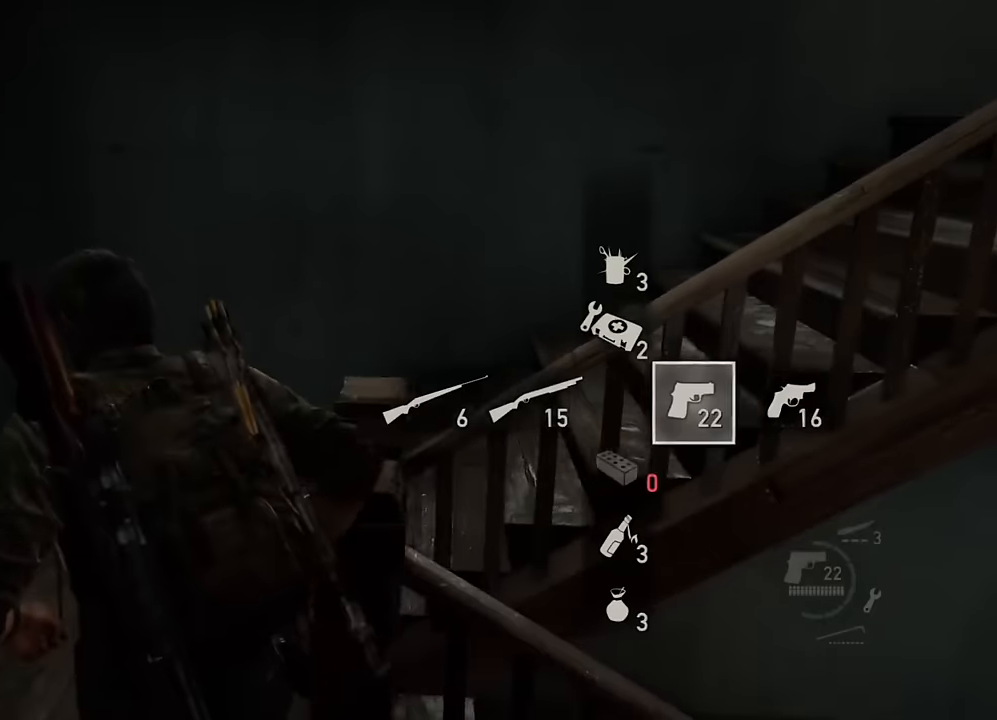
Gameplay with a controller (PlayStation layout); each line is a JSON object with the inputs held at the frame after it. "events" lists button and stick changes between this image and that frame as [ms after this image, input, new state], when the widget could be followed in between.
{"buttons": ["L2"], "left_stick": "up-left", "right_stick": "right", "events": []}
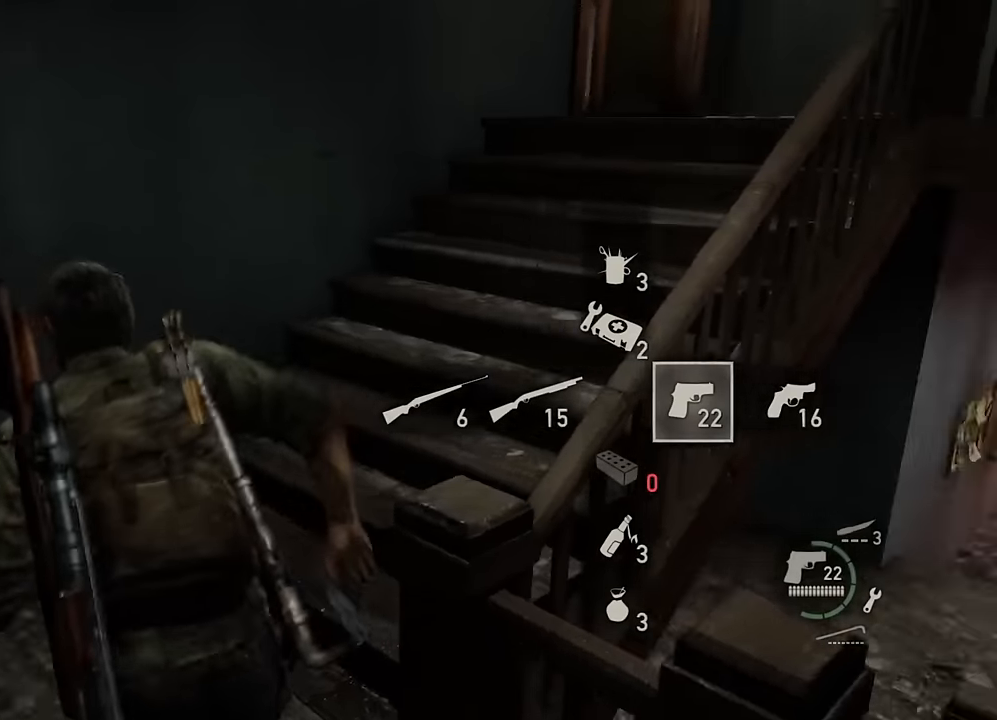
{"buttons": [], "left_stick": "up", "right_stick": "center", "events": [[17, "right_stick", "center"], [83, "left_stick", "up"], [117, "right_stick", "right"], [150, "L2", "up"], [267, "right_stick", "center"]]}
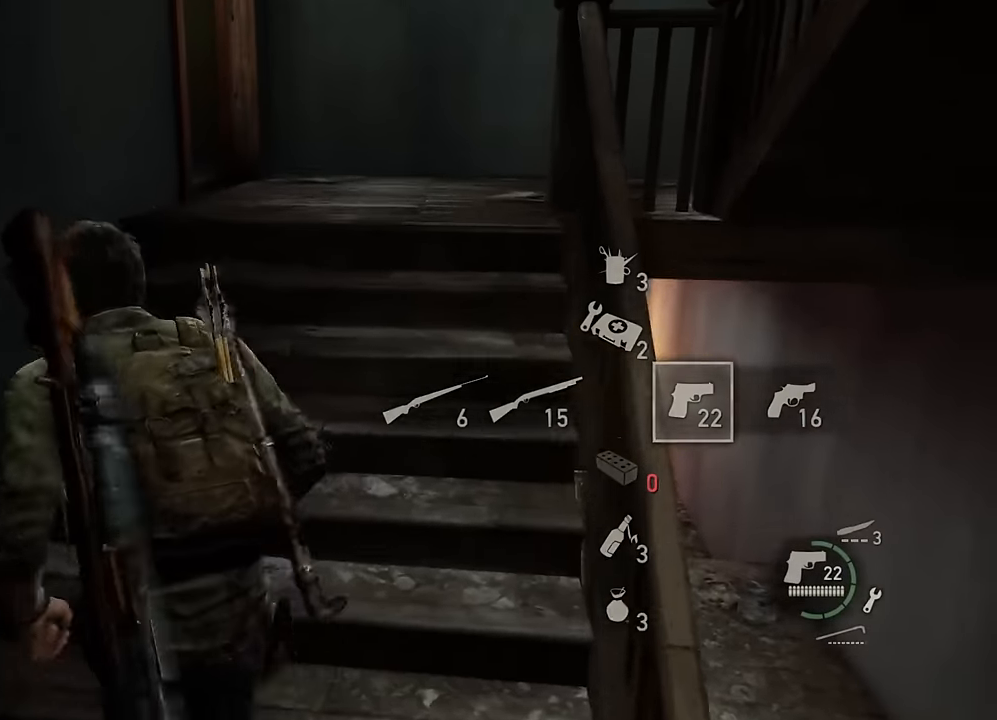
{"buttons": [], "left_stick": "up", "right_stick": "center", "events": []}
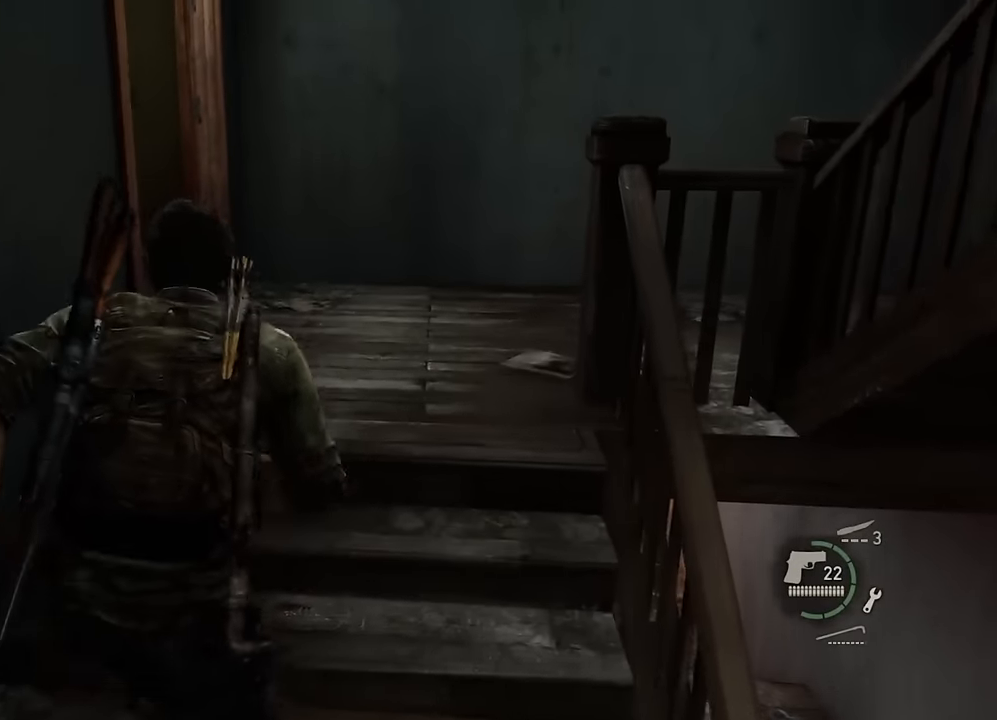
{"buttons": [], "left_stick": "up-right", "right_stick": "left", "events": [[150, "right_stick", "left"], [300, "left_stick", "up-right"]]}
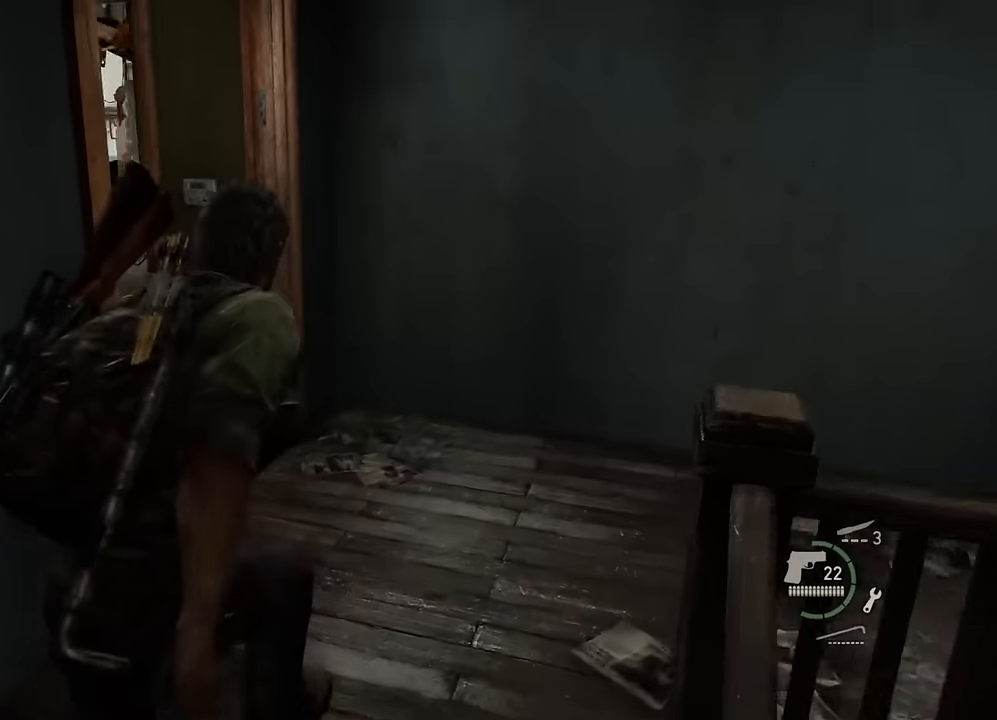
{"buttons": [], "left_stick": "up-right", "right_stick": "center", "events": [[183, "right_stick", "center"], [333, "right_stick", "left"], [417, "right_stick", "center"]]}
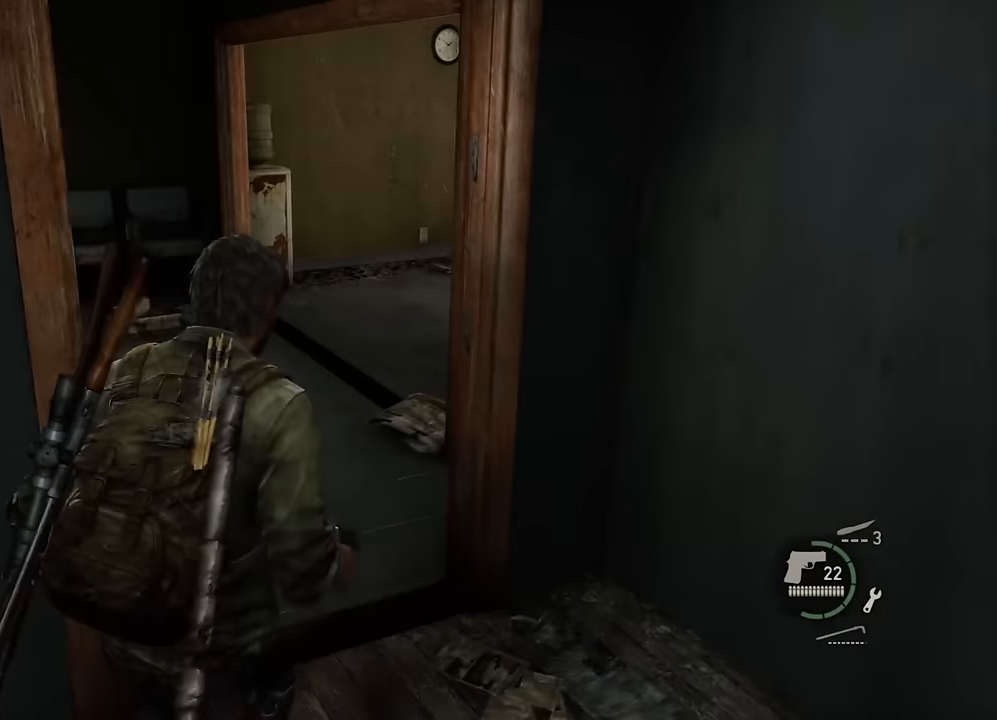
{"buttons": [], "left_stick": "up", "right_stick": "center", "events": [[100, "left_stick", "up"]]}
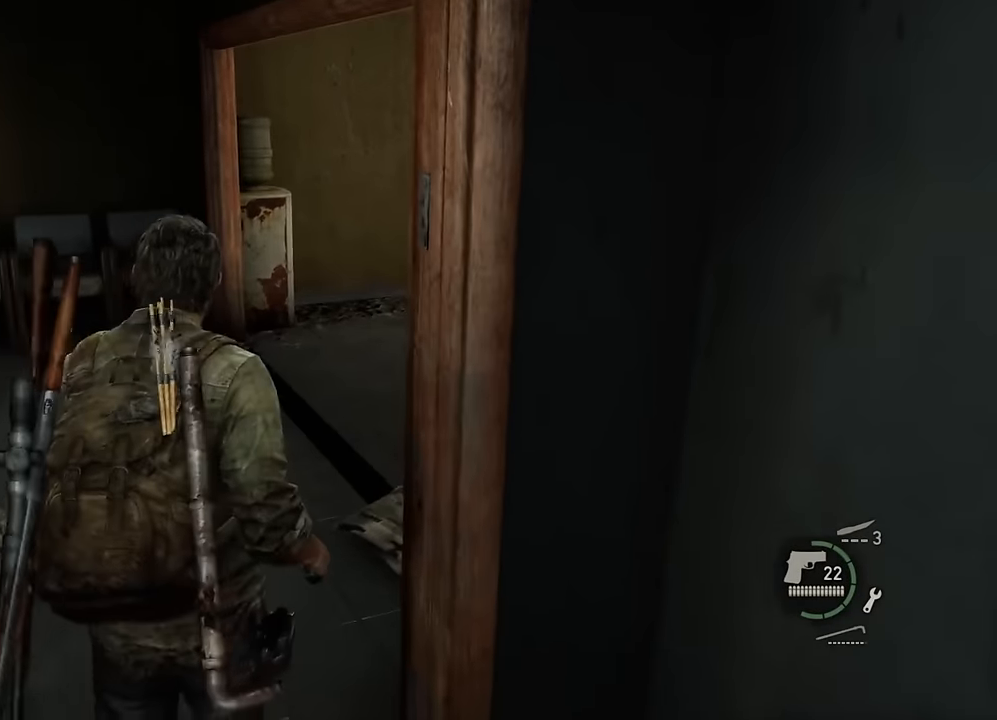
{"buttons": [], "left_stick": "up", "right_stick": "center", "events": []}
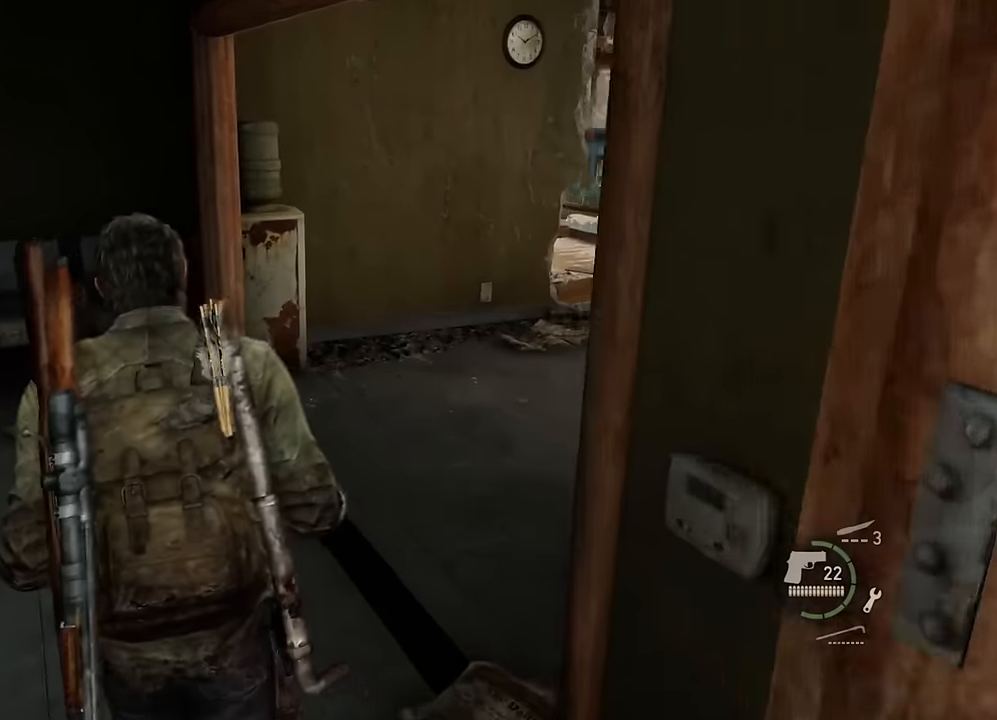
{"buttons": [], "left_stick": "up", "right_stick": "right", "events": [[50, "right_stick", "right"]]}
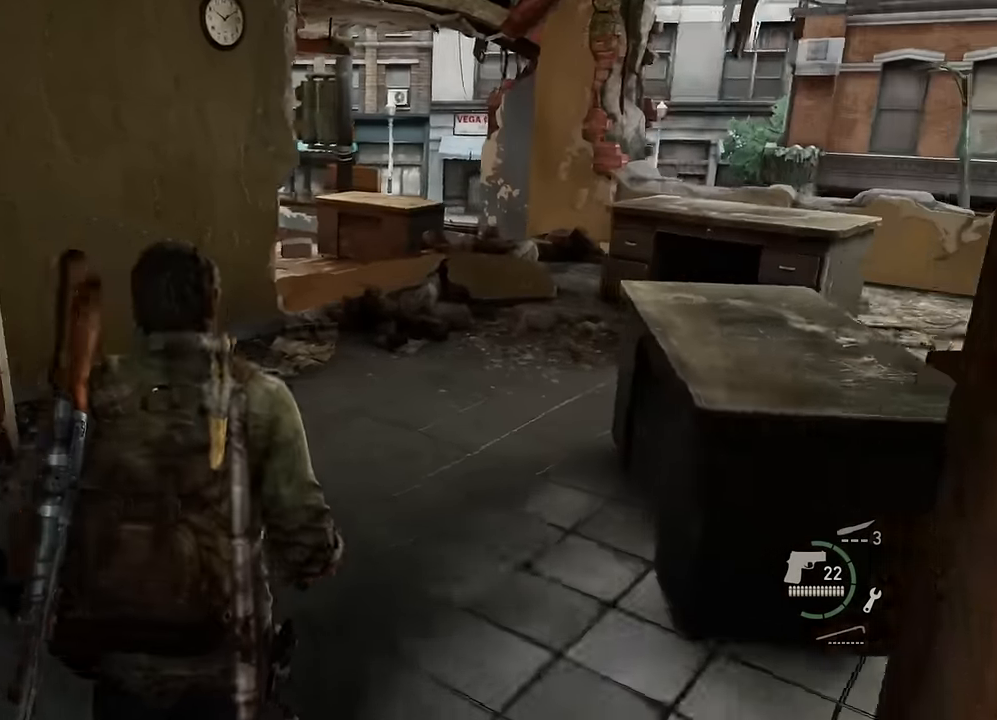
{"buttons": ["L2"], "left_stick": "up", "right_stick": "center", "events": [[33, "right_stick", "center"], [183, "right_stick", "right"], [417, "right_stick", "center"], [450, "L2", "down"]]}
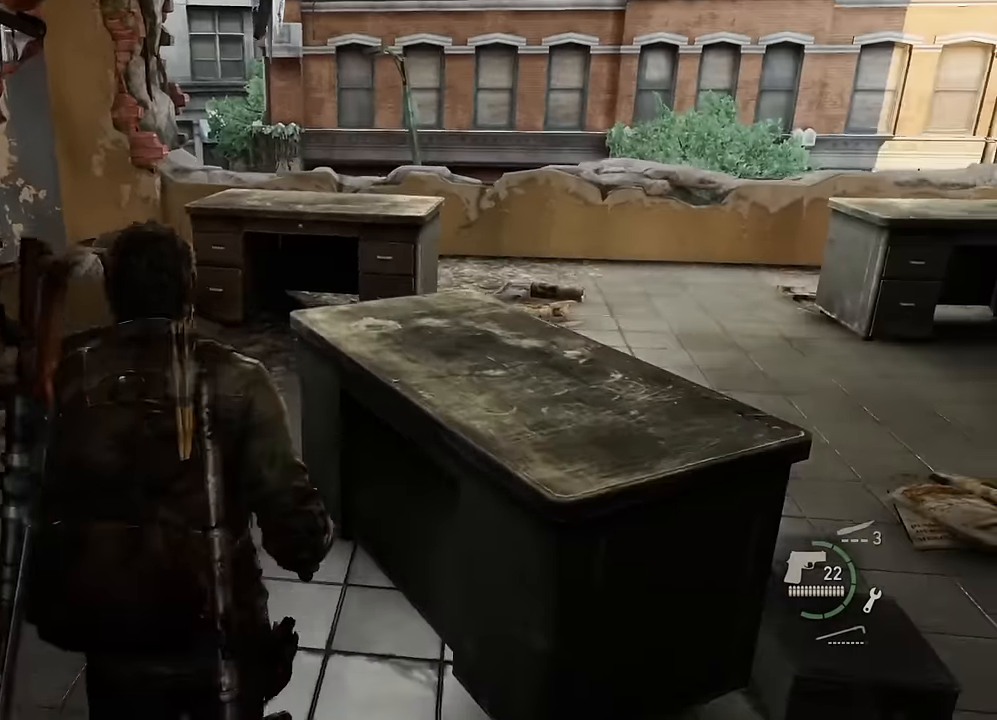
{"buttons": ["L2"], "left_stick": "up", "right_stick": "center", "events": [[200, "right_stick", "right"], [417, "right_stick", "center"]]}
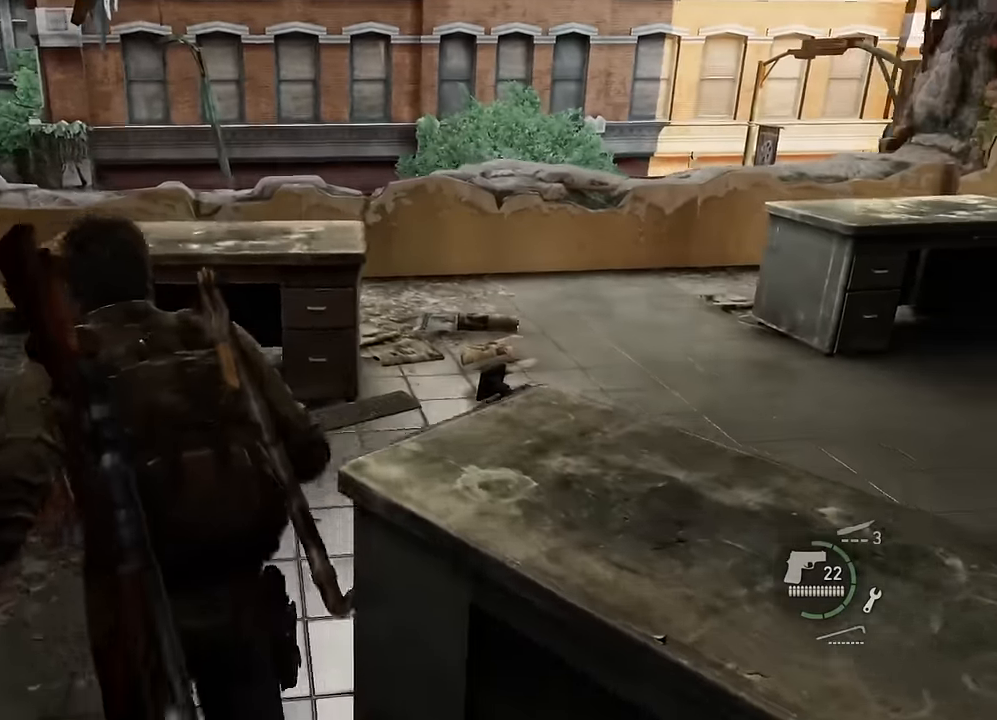
{"buttons": ["L2"], "left_stick": "up-right", "right_stick": "center", "events": [[317, "left_stick", "up-right"]]}
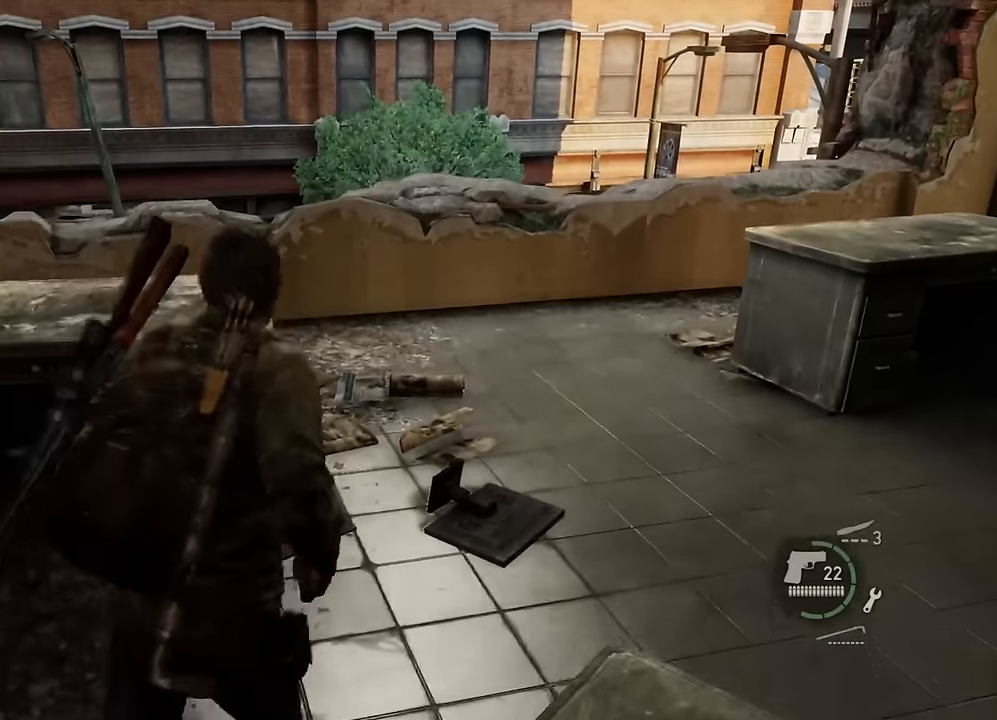
{"buttons": [], "left_stick": "up-right", "right_stick": "left", "events": [[117, "right_stick", "left"], [267, "L2", "up"]]}
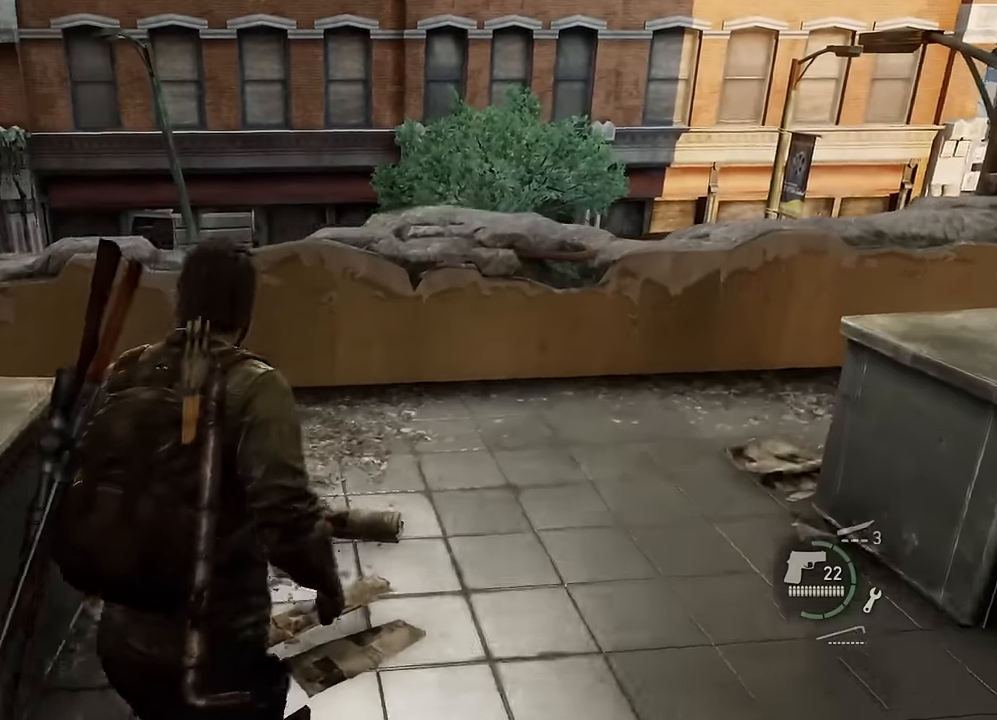
{"buttons": [], "left_stick": "up-right", "right_stick": "center", "events": [[350, "right_stick", "center"]]}
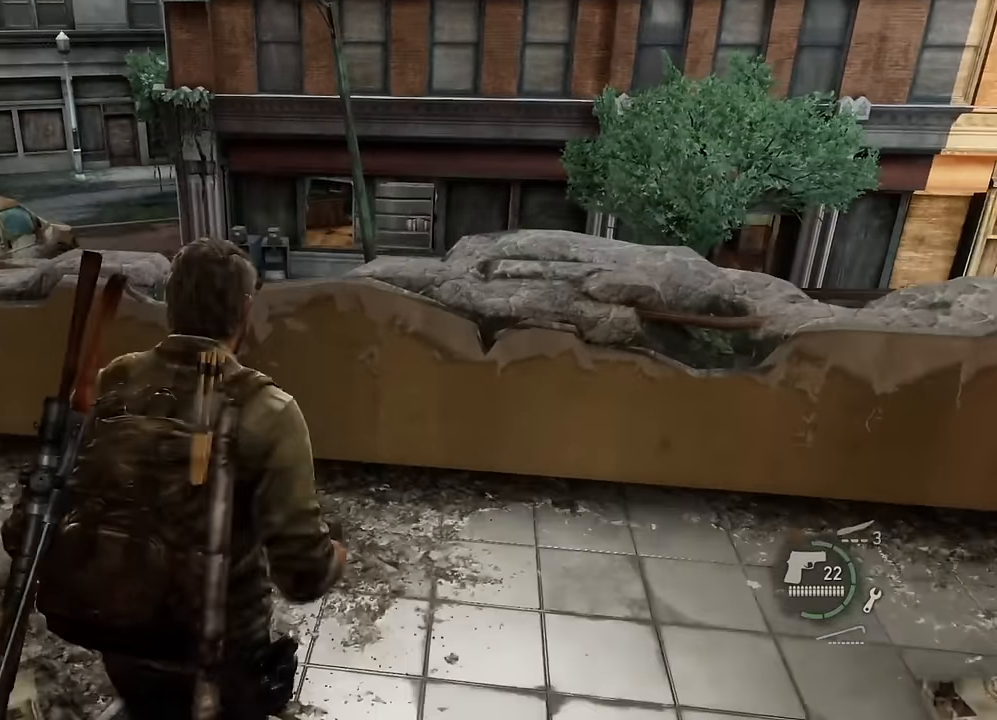
{"buttons": [], "left_stick": "up-right", "right_stick": "center", "events": [[217, "right_stick", "down"], [267, "right_stick", "down-left"], [450, "right_stick", "center"]]}
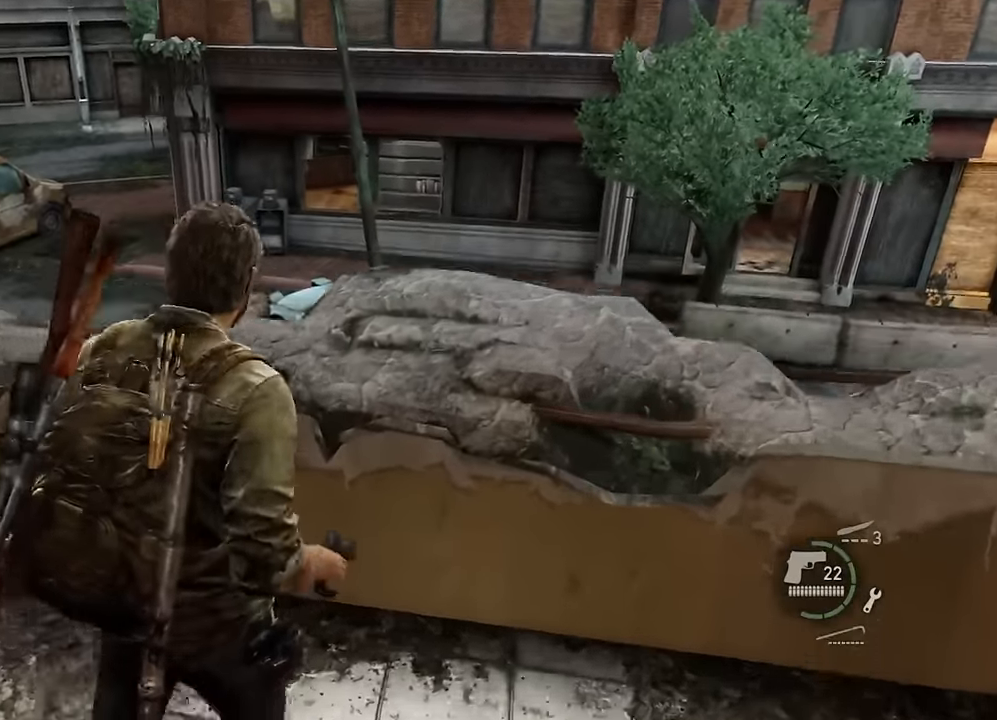
{"buttons": [], "left_stick": "center", "right_stick": "left", "events": [[150, "CROSS", "down"], [250, "CROSS", "up"], [433, "right_stick", "left"], [467, "left_stick", "center"]]}
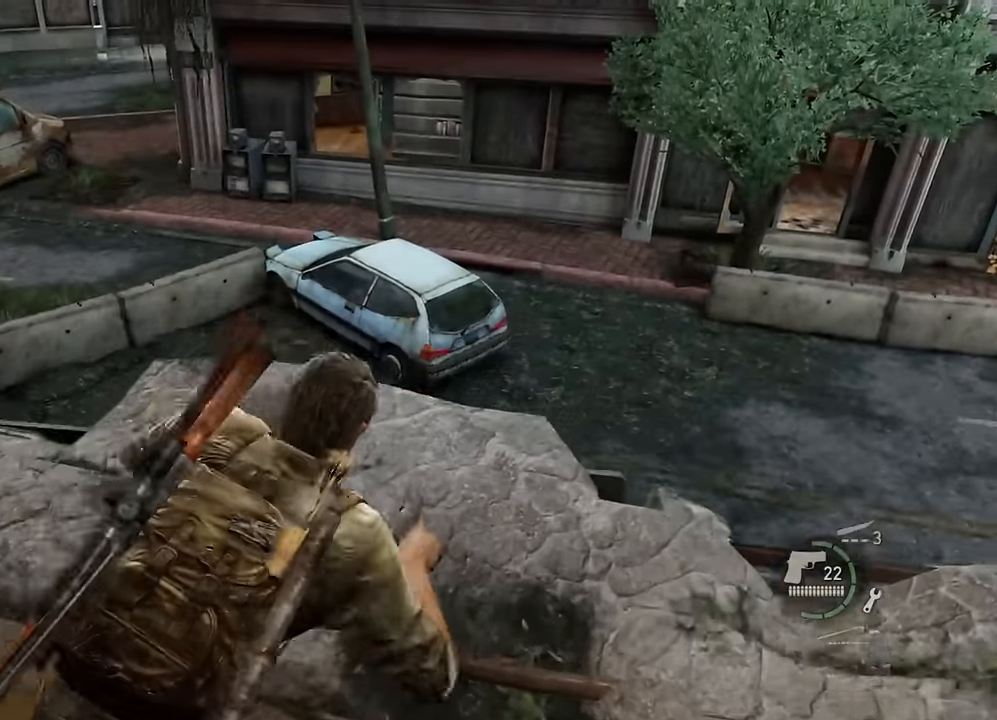
{"buttons": [], "left_stick": "center", "right_stick": "center", "events": [[133, "left_stick", "left"], [267, "right_stick", "center"], [483, "left_stick", "center"]]}
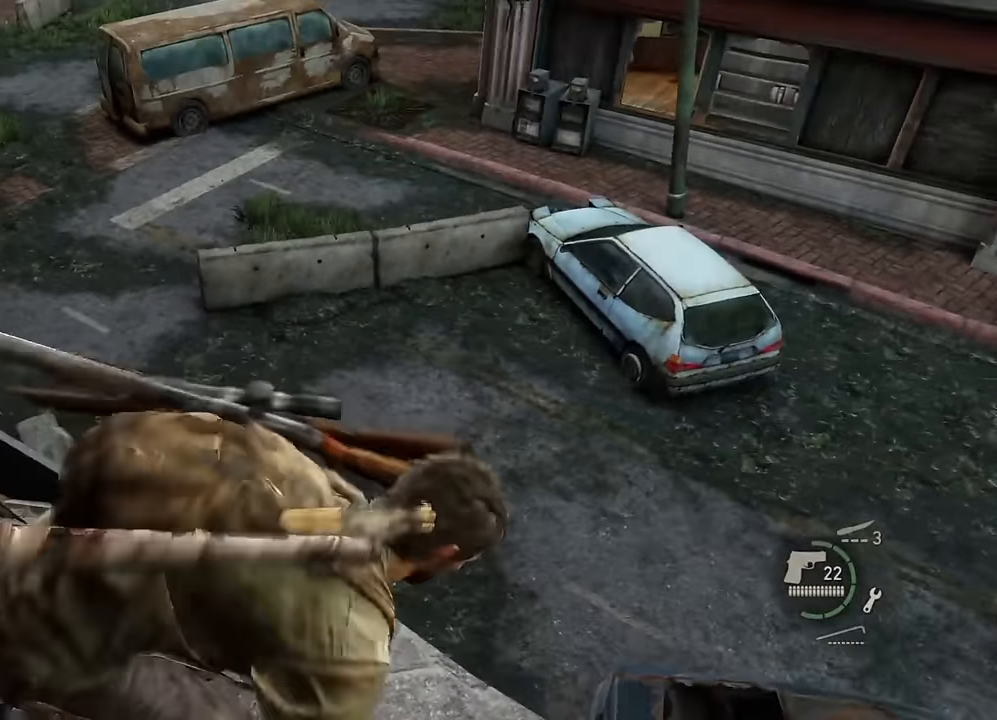
{"buttons": [], "left_stick": "down-left", "right_stick": "center", "events": [[83, "DPAD_RIGHT", "down"], [133, "left_stick", "down-left"], [167, "DPAD_RIGHT", "up"], [183, "right_stick", "down"], [267, "right_stick", "down-left"], [467, "right_stick", "center"]]}
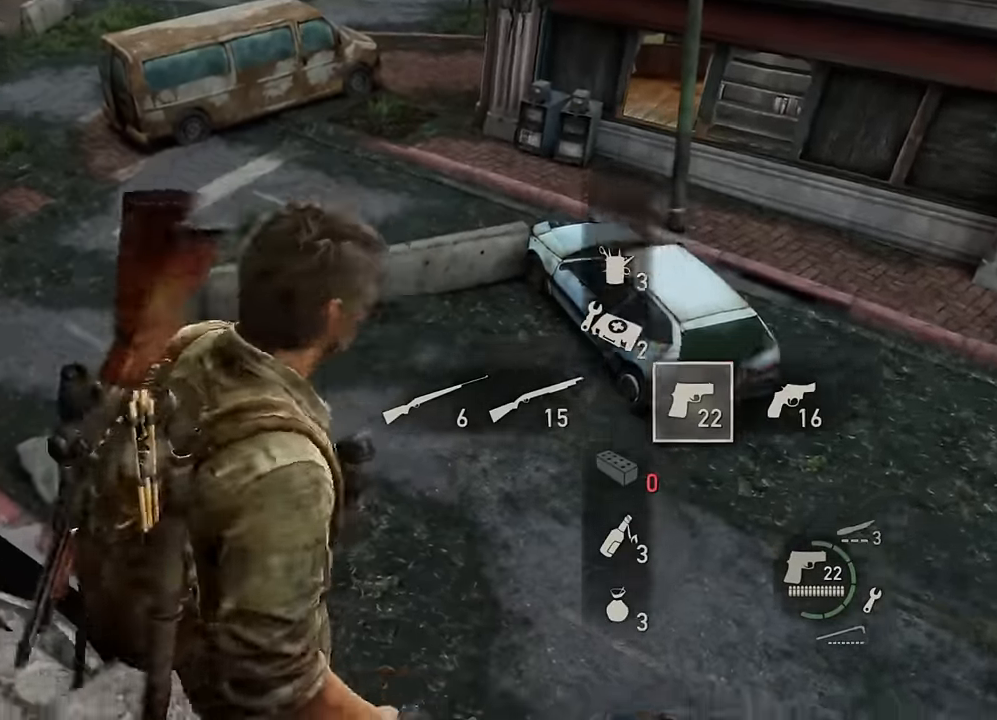
{"buttons": ["L1"], "left_stick": "down", "right_stick": "center", "events": [[67, "left_stick", "center"], [133, "right_stick", "down-right"], [333, "left_stick", "down"], [400, "right_stick", "center"], [483, "L1", "down"]]}
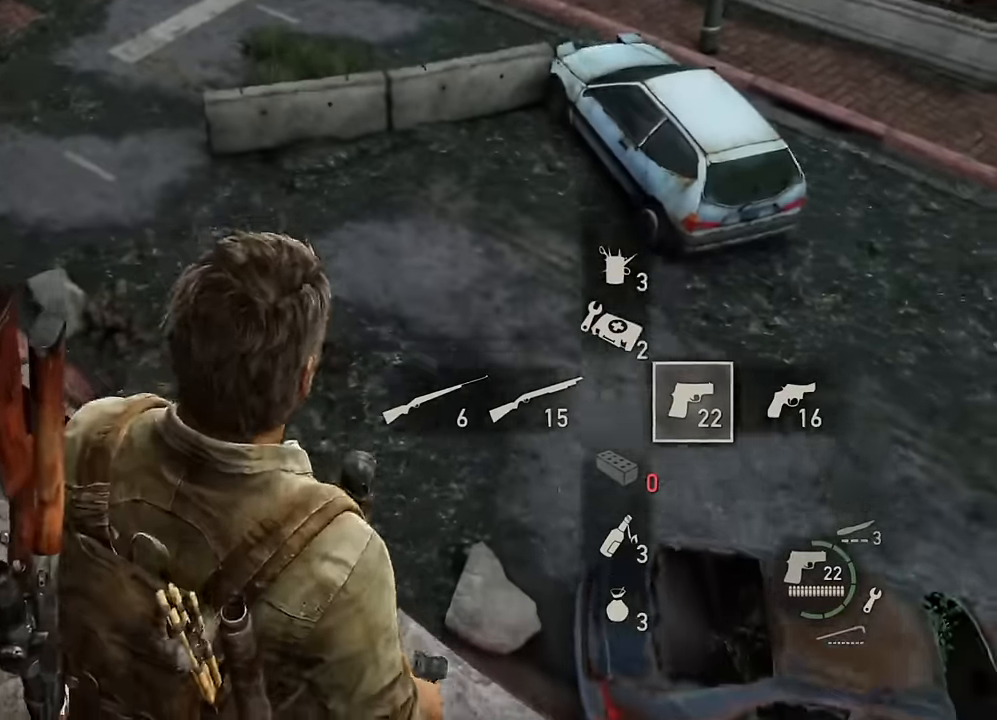
{"buttons": ["L1"], "left_stick": "up", "right_stick": "center", "events": [[150, "right_stick", "down"], [267, "left_stick", "center"], [400, "right_stick", "center"], [500, "left_stick", "up"]]}
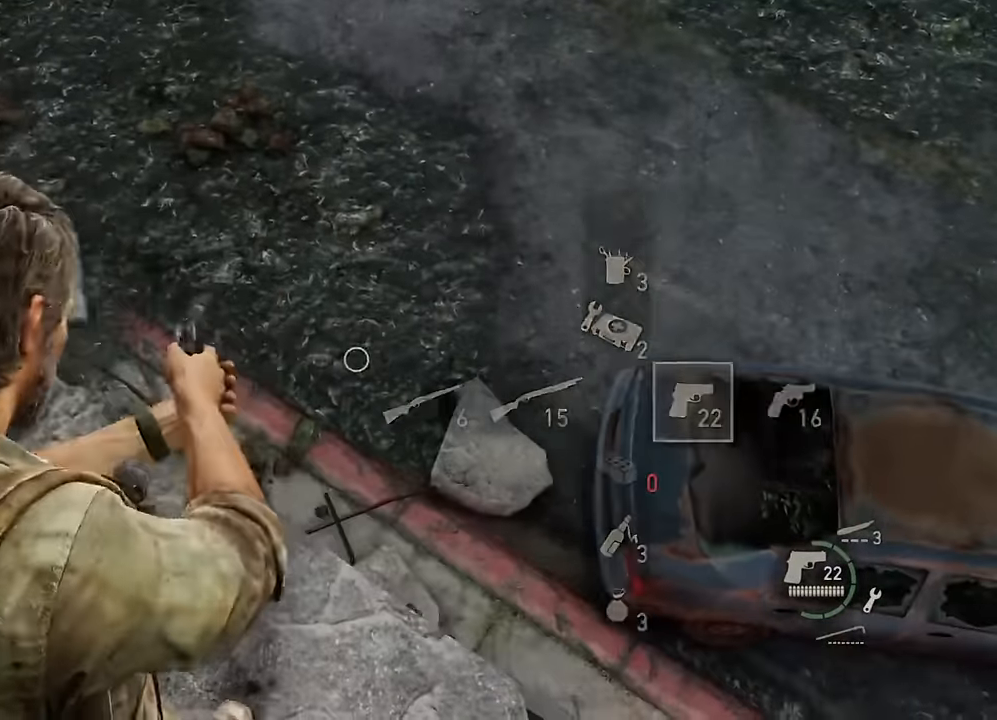
{"buttons": [], "left_stick": "center", "right_stick": "center", "events": [[17, "left_stick", "up-left"], [233, "left_stick", "center"], [433, "L1", "up"]]}
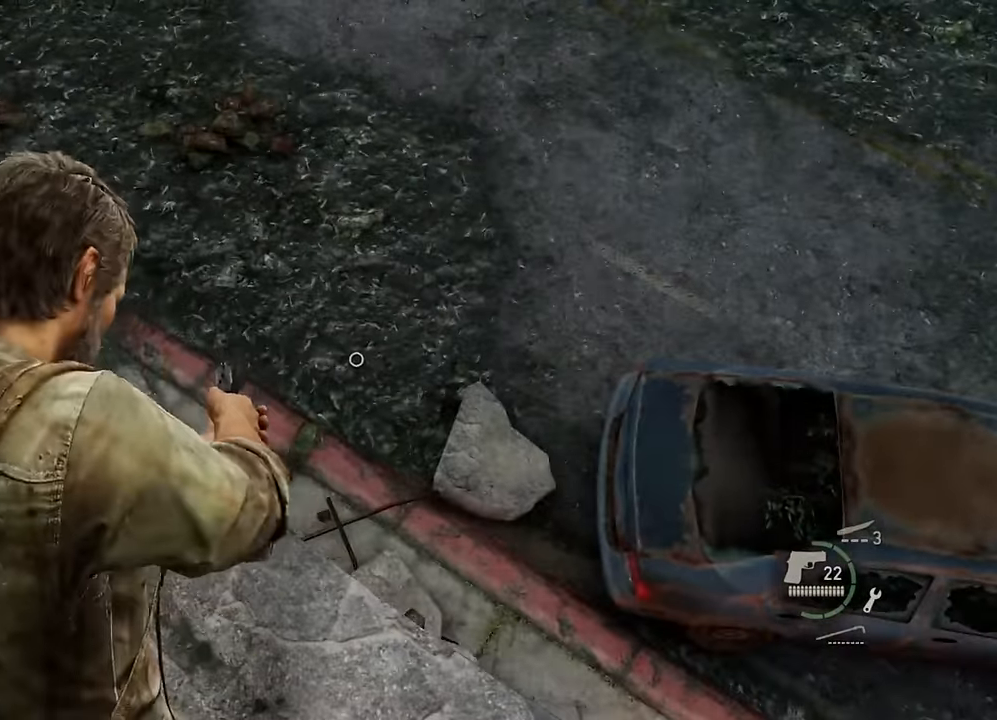
{"buttons": [], "left_stick": "down-left", "right_stick": "center", "events": [[33, "left_stick", "down-left"], [183, "right_stick", "up-right"], [417, "right_stick", "center"]]}
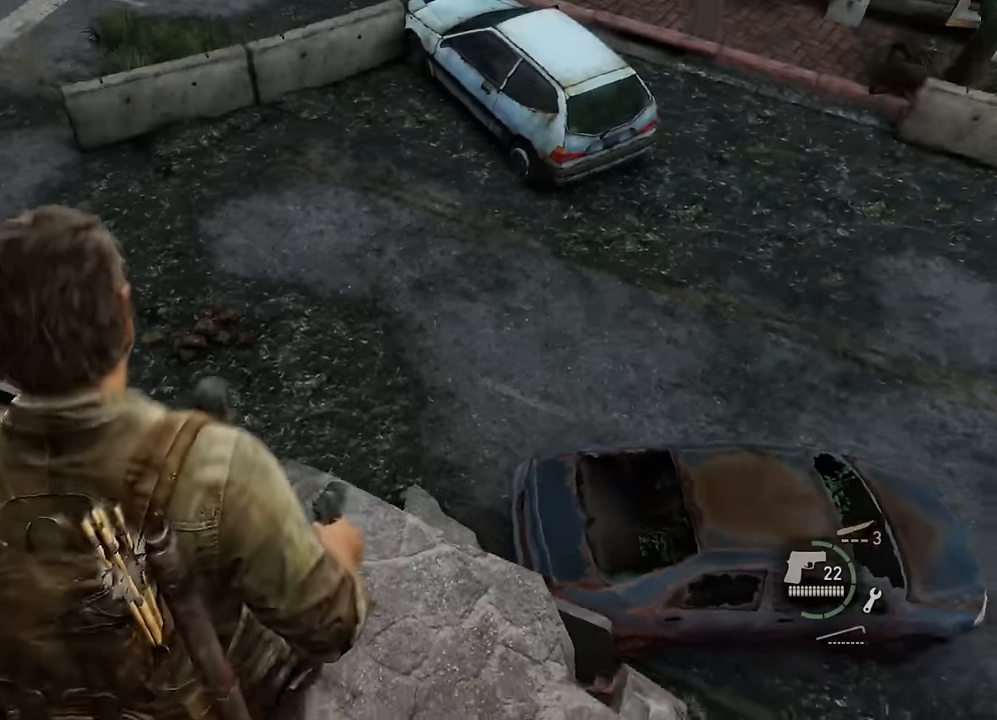
{"buttons": [], "left_stick": "down-left", "right_stick": "center", "events": [[217, "right_stick", "up-right"], [483, "right_stick", "center"]]}
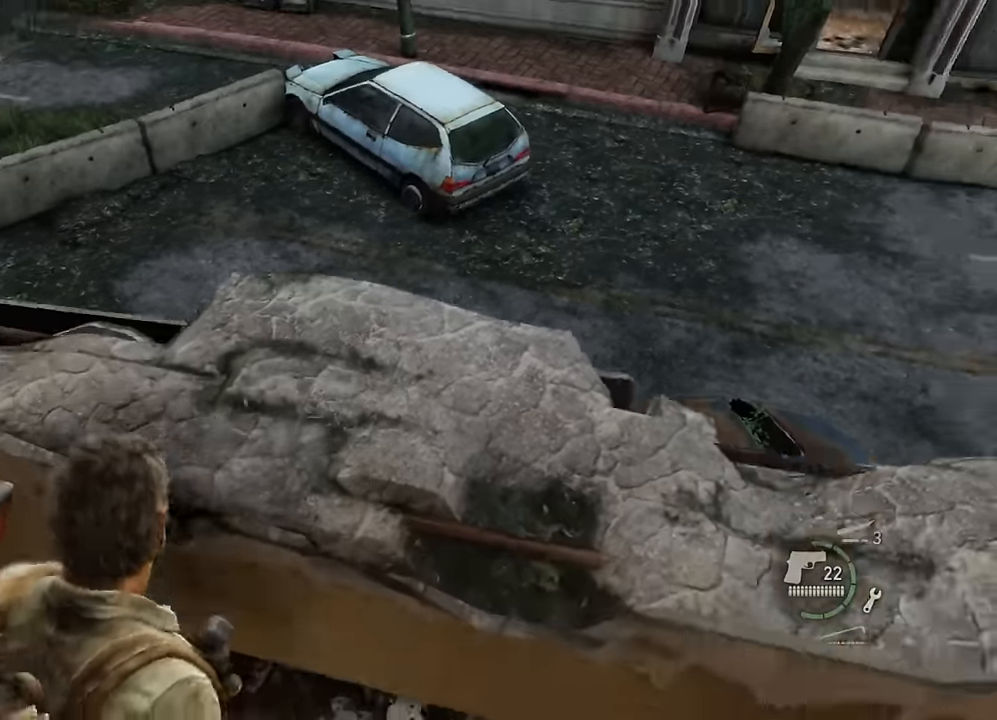
{"buttons": [], "left_stick": "up-left", "right_stick": "up", "events": [[100, "left_stick", "center"], [267, "left_stick", "up-left"], [367, "right_stick", "up"]]}
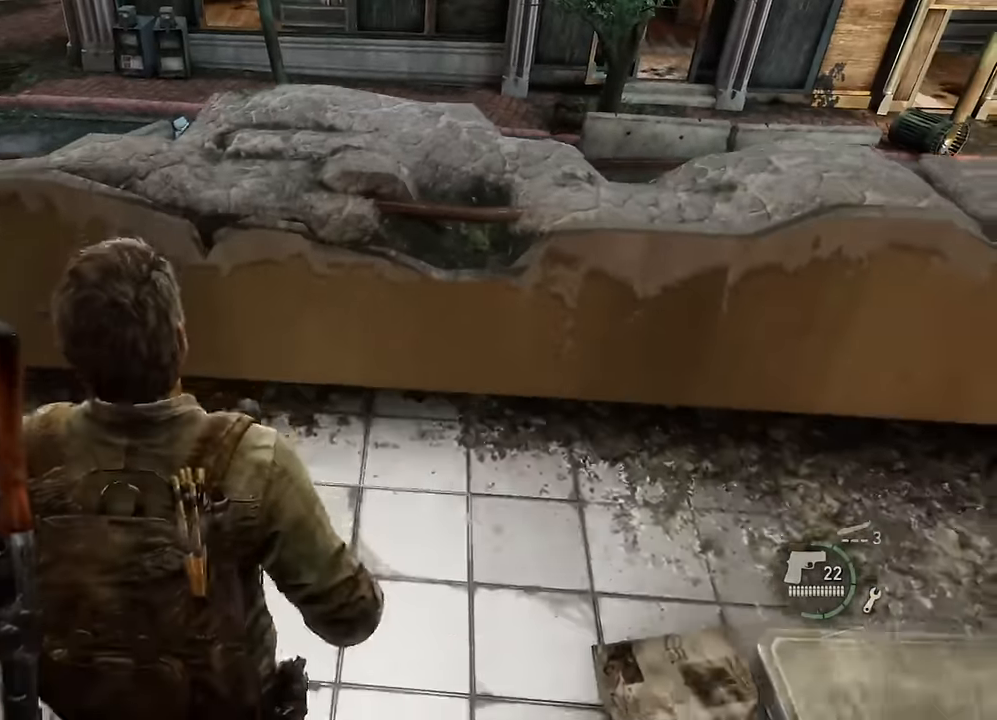
{"buttons": [], "left_stick": "up", "right_stick": "up", "events": [[33, "right_stick", "center"], [233, "left_stick", "up"], [350, "right_stick", "up"]]}
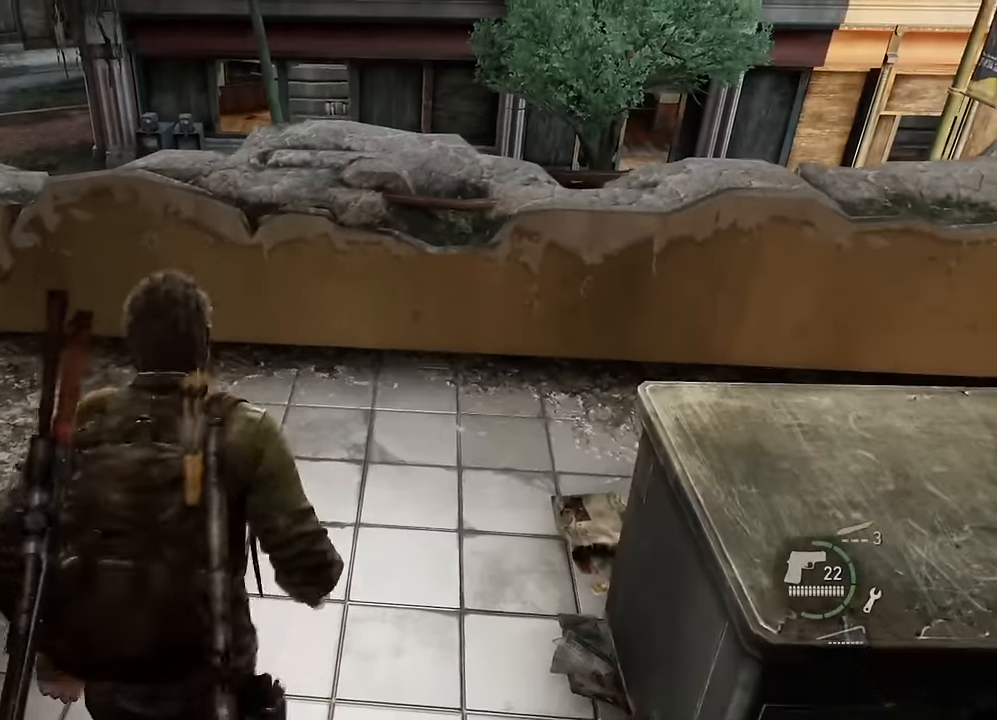
{"buttons": ["L2"], "left_stick": "up", "right_stick": "center", "events": [[50, "right_stick", "center"], [83, "L2", "down"]]}
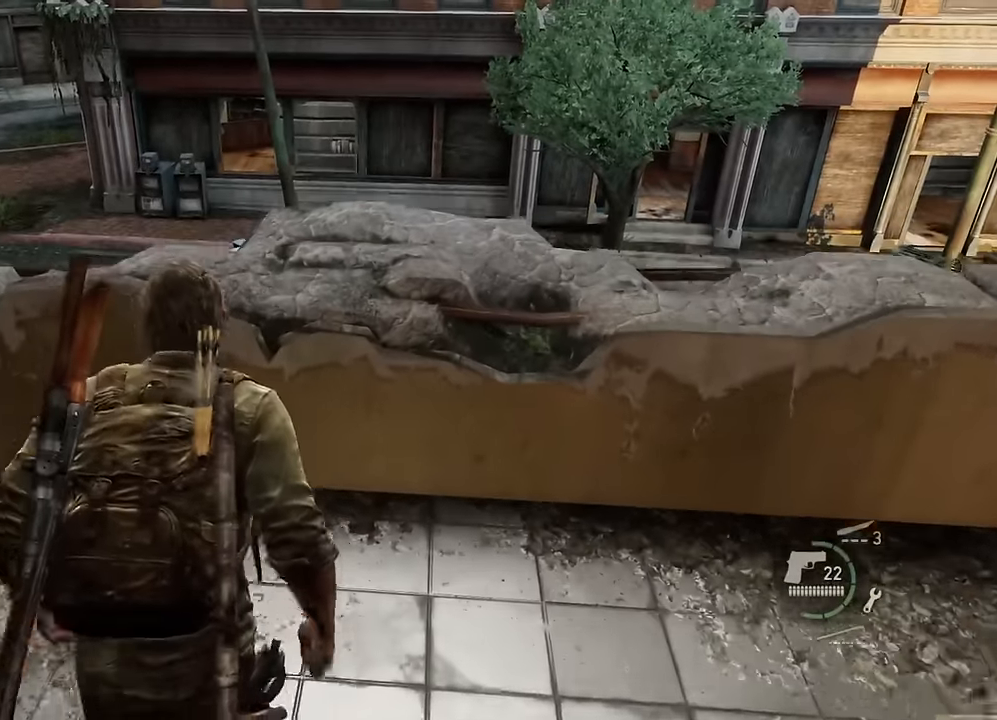
{"buttons": ["CROSS", "L2"], "left_stick": "up", "right_stick": "center", "events": [[117, "CROSS", "down"], [200, "CROSS", "up"], [300, "CROSS", "down"], [367, "CROSS", "up"], [450, "CROSS", "down"]]}
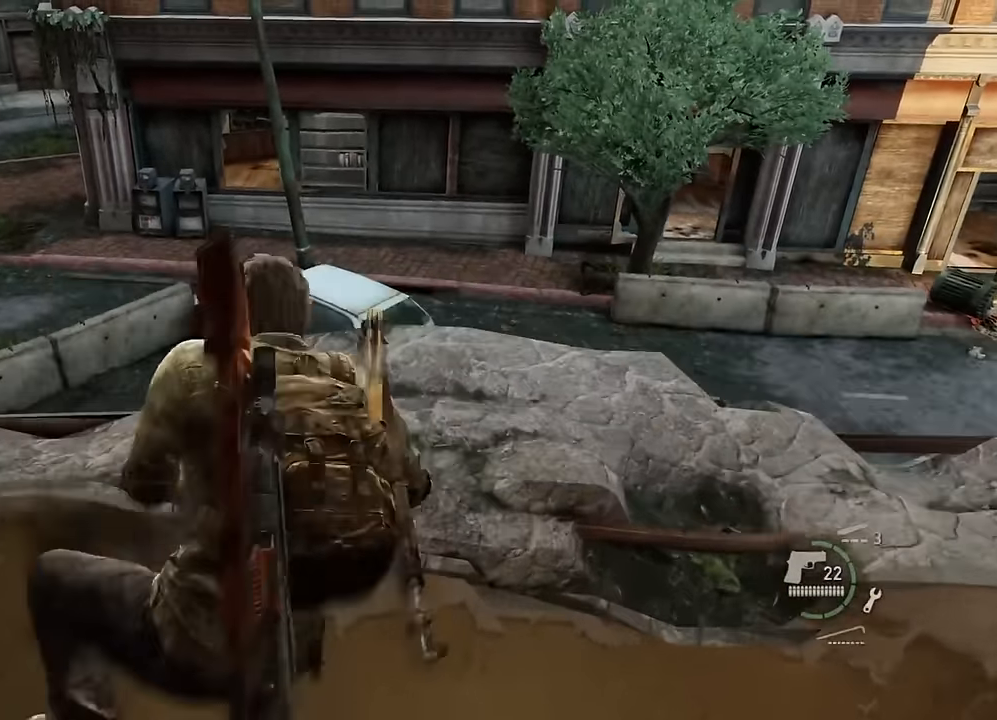
{"buttons": ["L2"], "left_stick": "up", "right_stick": "center", "events": [[33, "CROSS", "up"]]}
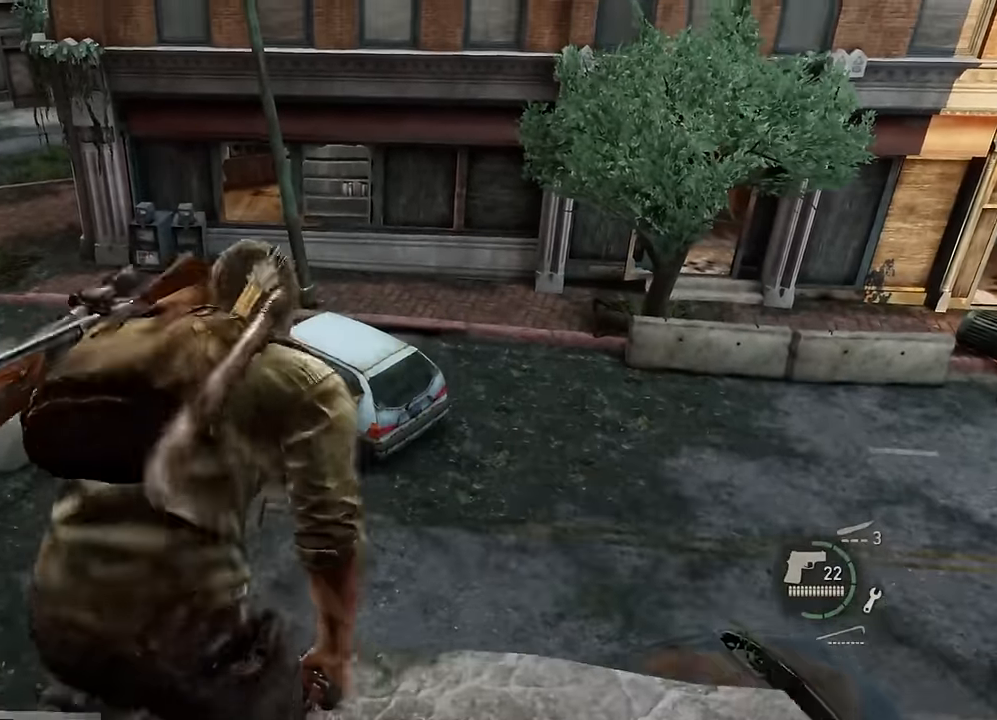
{"buttons": ["L2"], "left_stick": "up", "right_stick": "center", "events": [[267, "right_stick", "down-left"], [467, "right_stick", "center"]]}
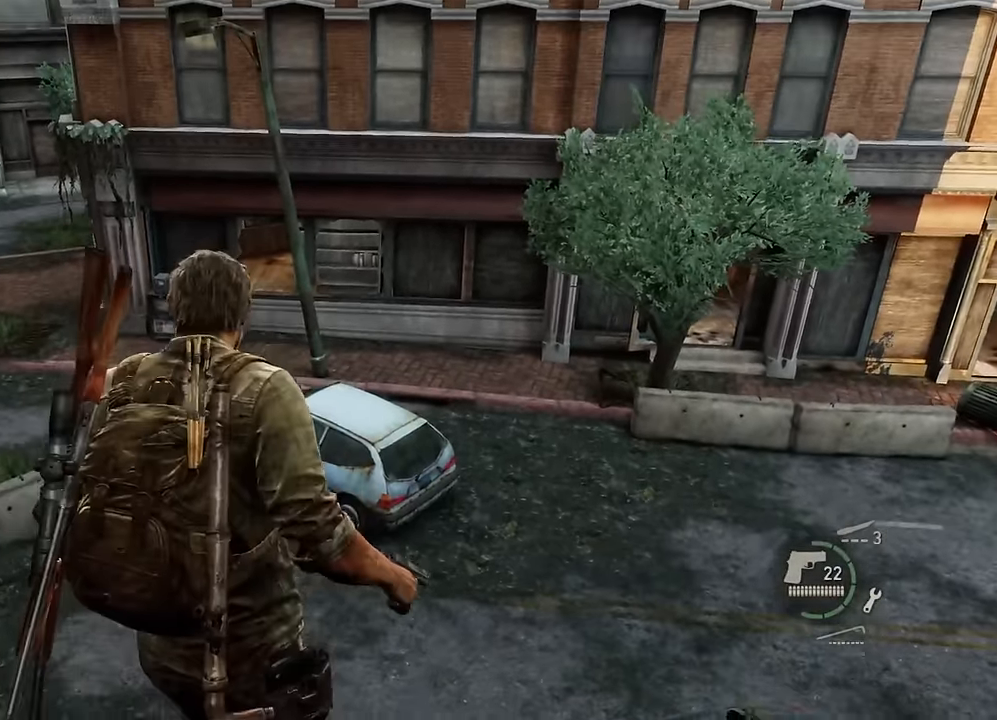
{"buttons": ["L2"], "left_stick": "left", "right_stick": "center", "events": [[133, "left_stick", "down-left"], [233, "left_stick", "down"], [333, "L2", "up"], [450, "left_stick", "left"], [500, "L2", "down"]]}
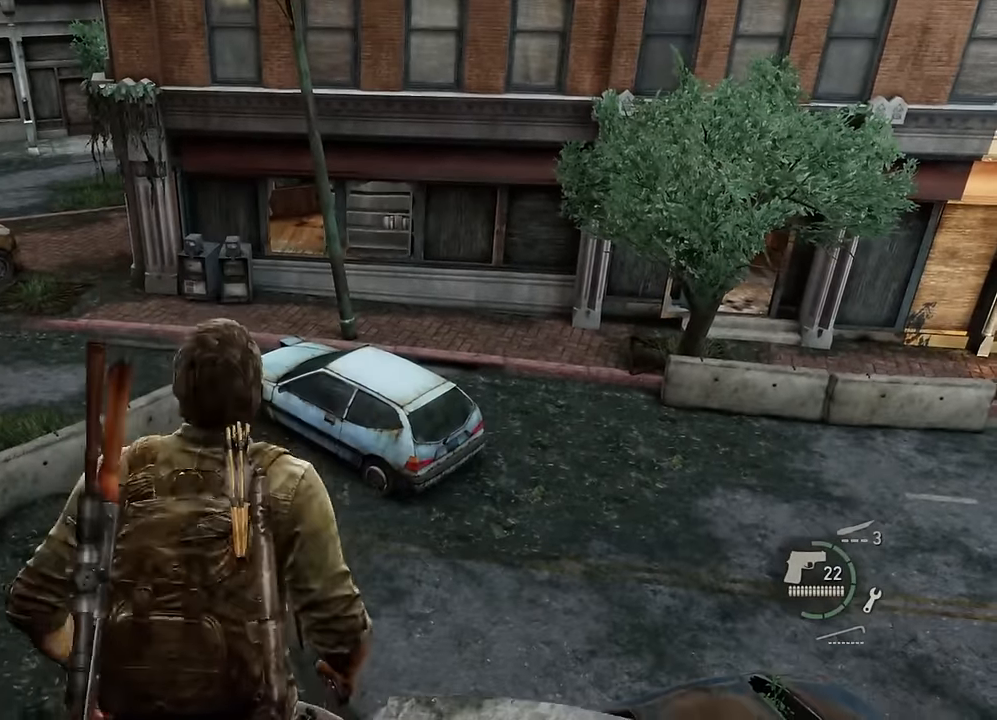
{"buttons": ["CROSS", "L2"], "left_stick": "up", "right_stick": "center", "events": [[50, "left_stick", "up"], [83, "CROSS", "down"], [167, "CROSS", "up"], [267, "CROSS", "down"], [350, "CROSS", "up"], [417, "CROSS", "down"]]}